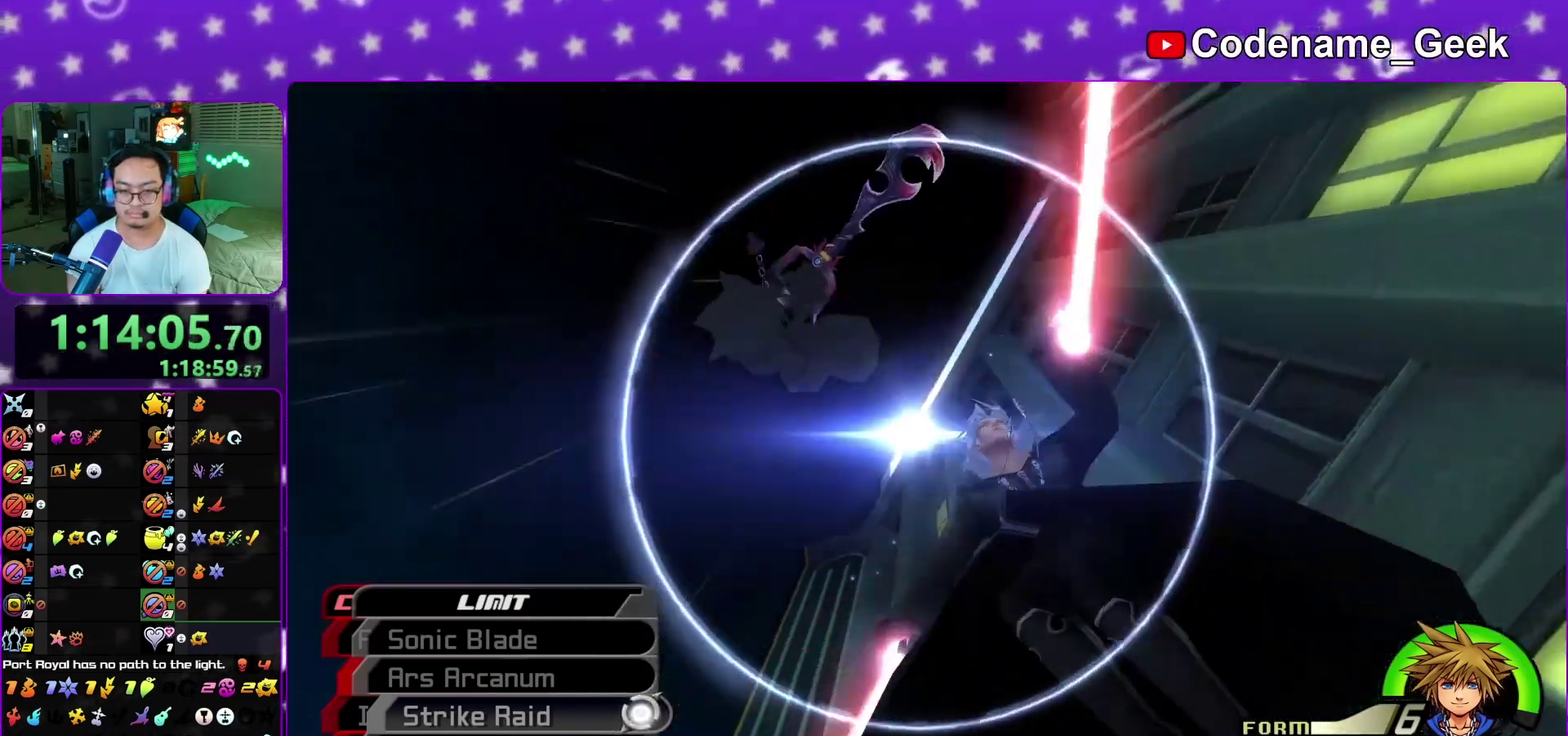
Gameplay with a controller (Nintendo layout); each line is a JSON object with the inputs held at the frame after it (dt_ms = milliseconds from this image to that frame). "events" lists button and stick changes between this image and that frame as [ms after this image, input, new state], when the widget could be followed in between. This overlay highlights the sticks when they move; stick clicks (L3 R3) are not distinguishable. Not read: L3 R1 R3 SELECT START.
{"dt_ms": 900, "buttons": [], "left_stick": "down-left", "right_stick": "down"}
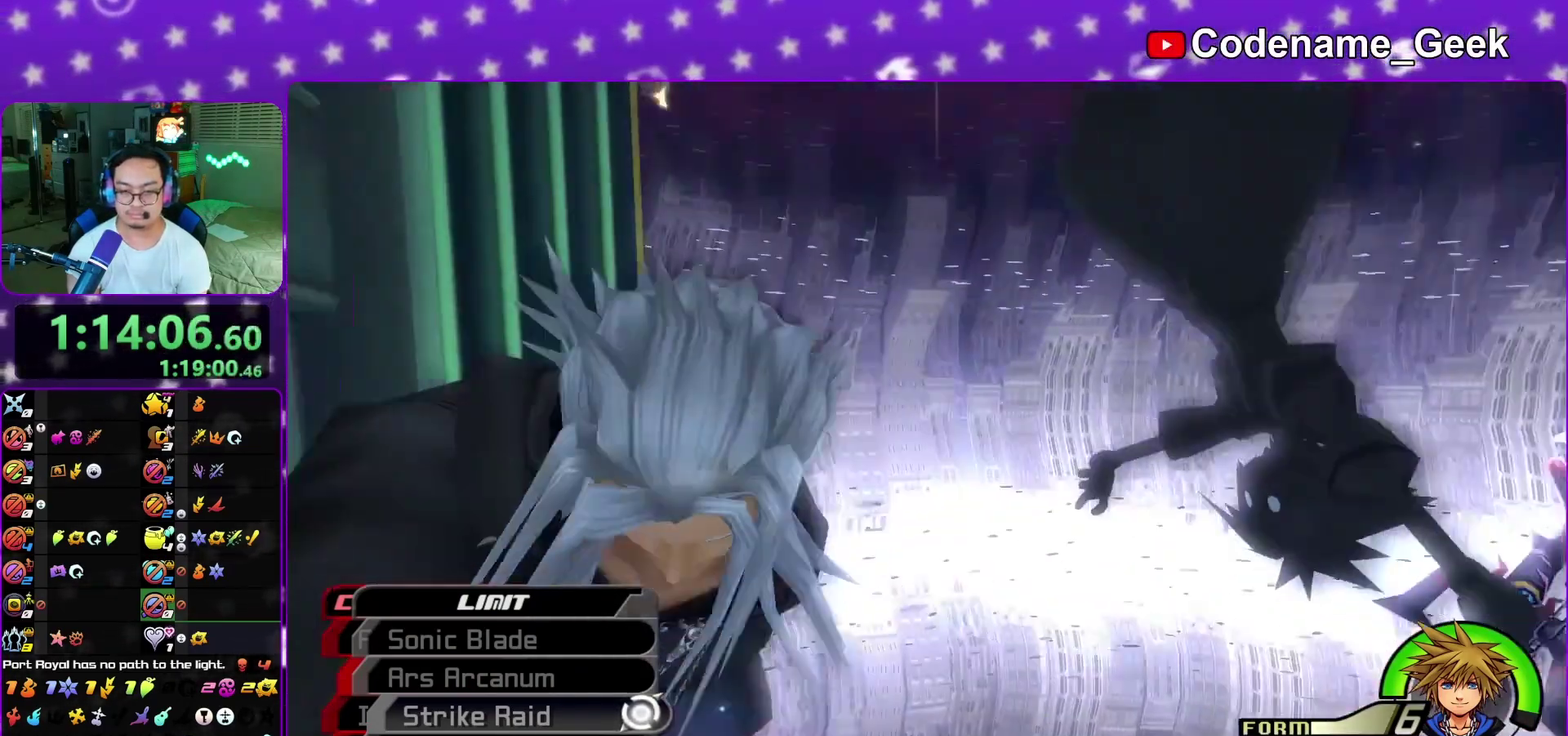
{"dt_ms": 300, "buttons": [], "left_stick": "down", "right_stick": "down", "events": [[117, "left_stick", "up-right"], [200, "left_stick", "up-left"], [267, "left_stick", "down"]]}
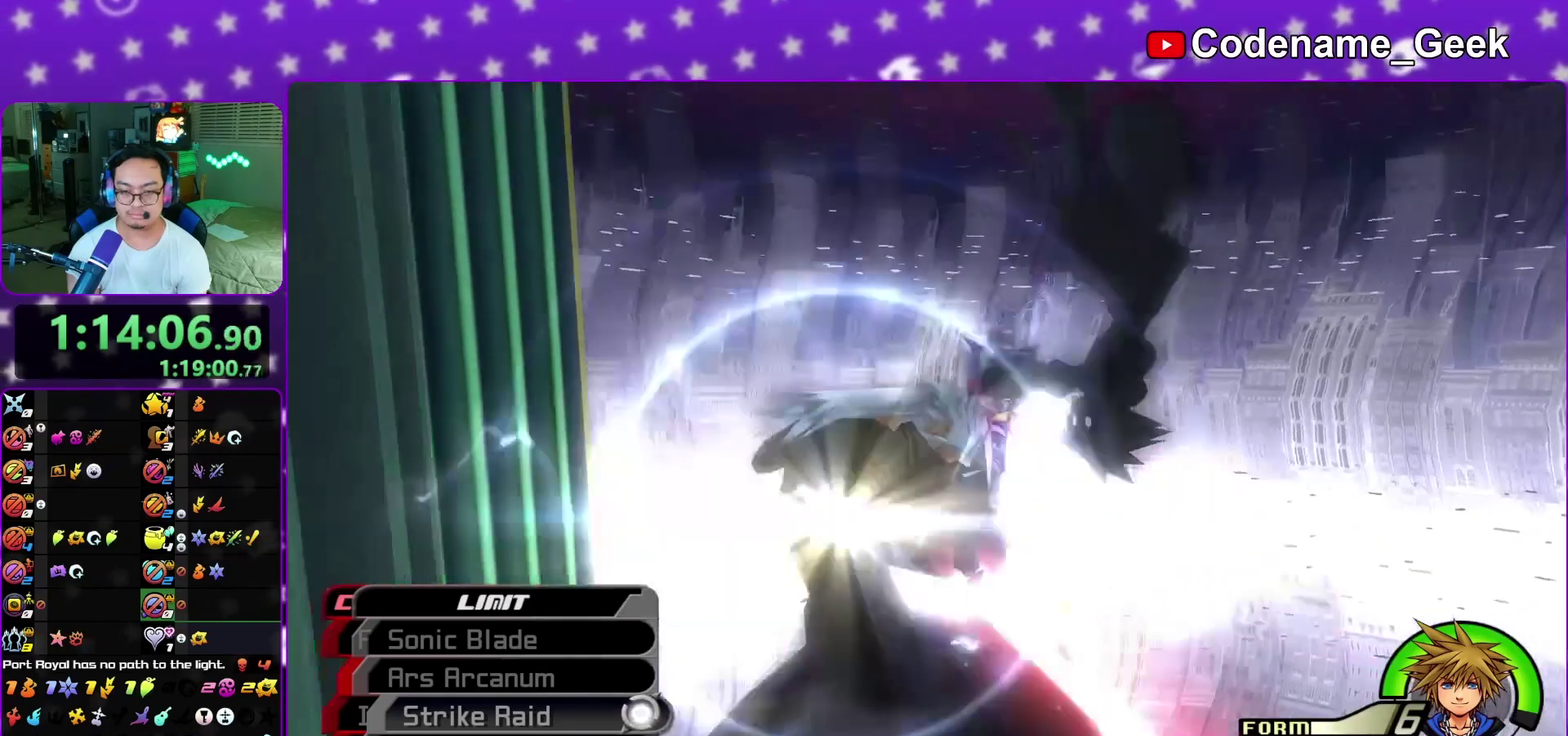
{"dt_ms": 500, "buttons": [], "left_stick": "center", "right_stick": "center", "events": [[50, "left_stick", "right"], [100, "left_stick", "up"], [217, "left_stick", "center"], [300, "right_stick", "center"]]}
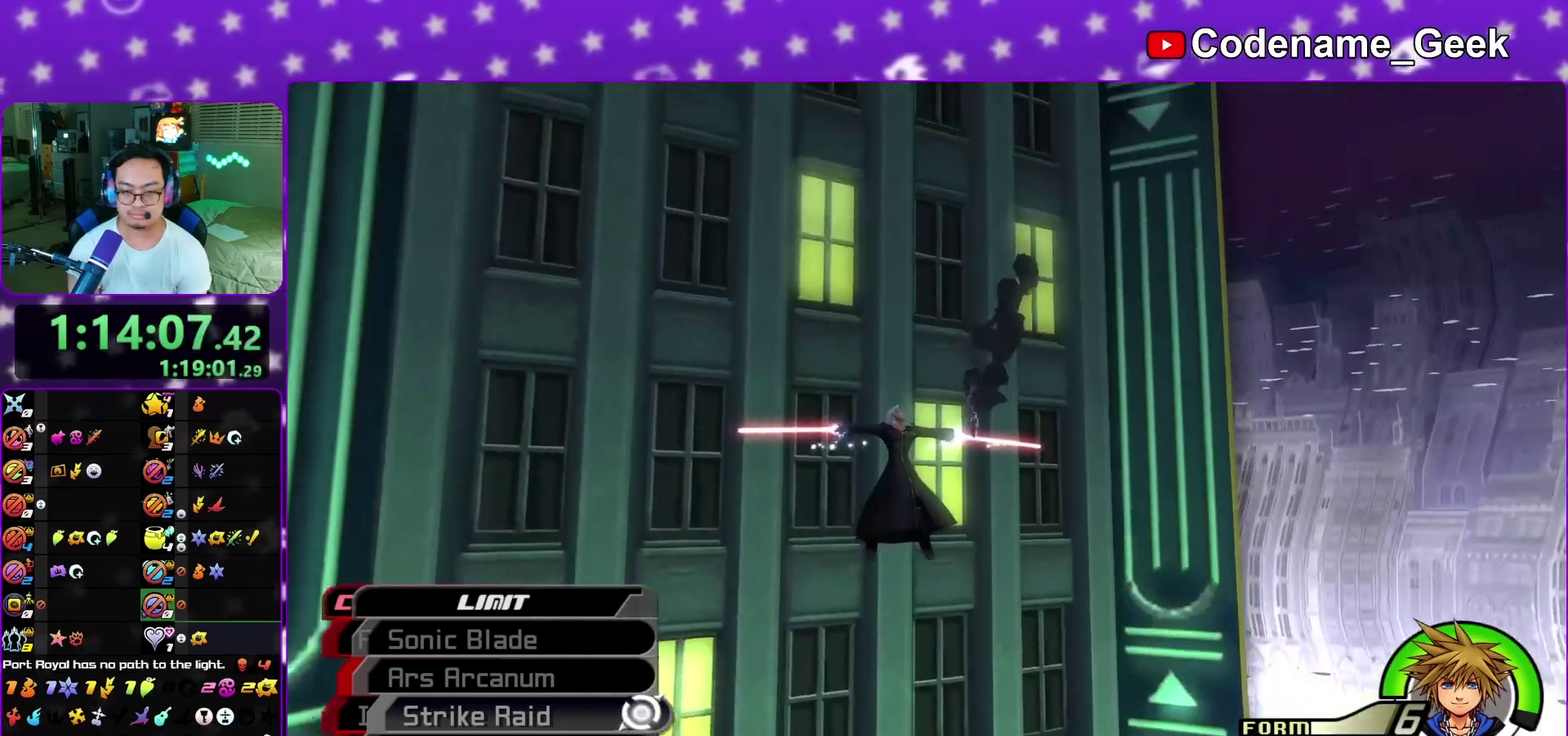
{"dt_ms": 500, "buttons": [], "left_stick": "down", "right_stick": "center", "events": [[483, "left_stick", "down"]]}
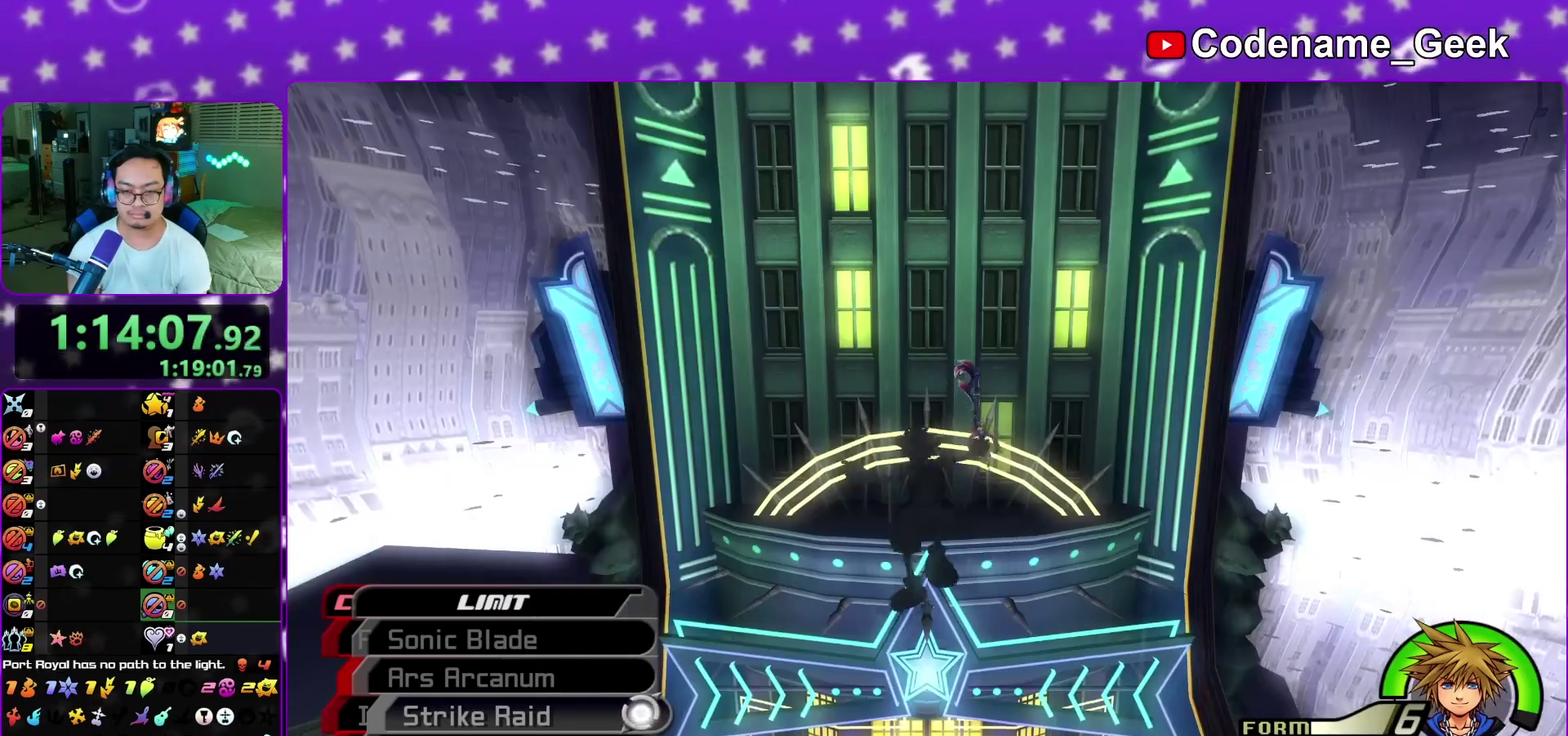
{"dt_ms": 400, "buttons": [], "left_stick": "left", "right_stick": "center", "events": [[317, "left_stick", "left"]]}
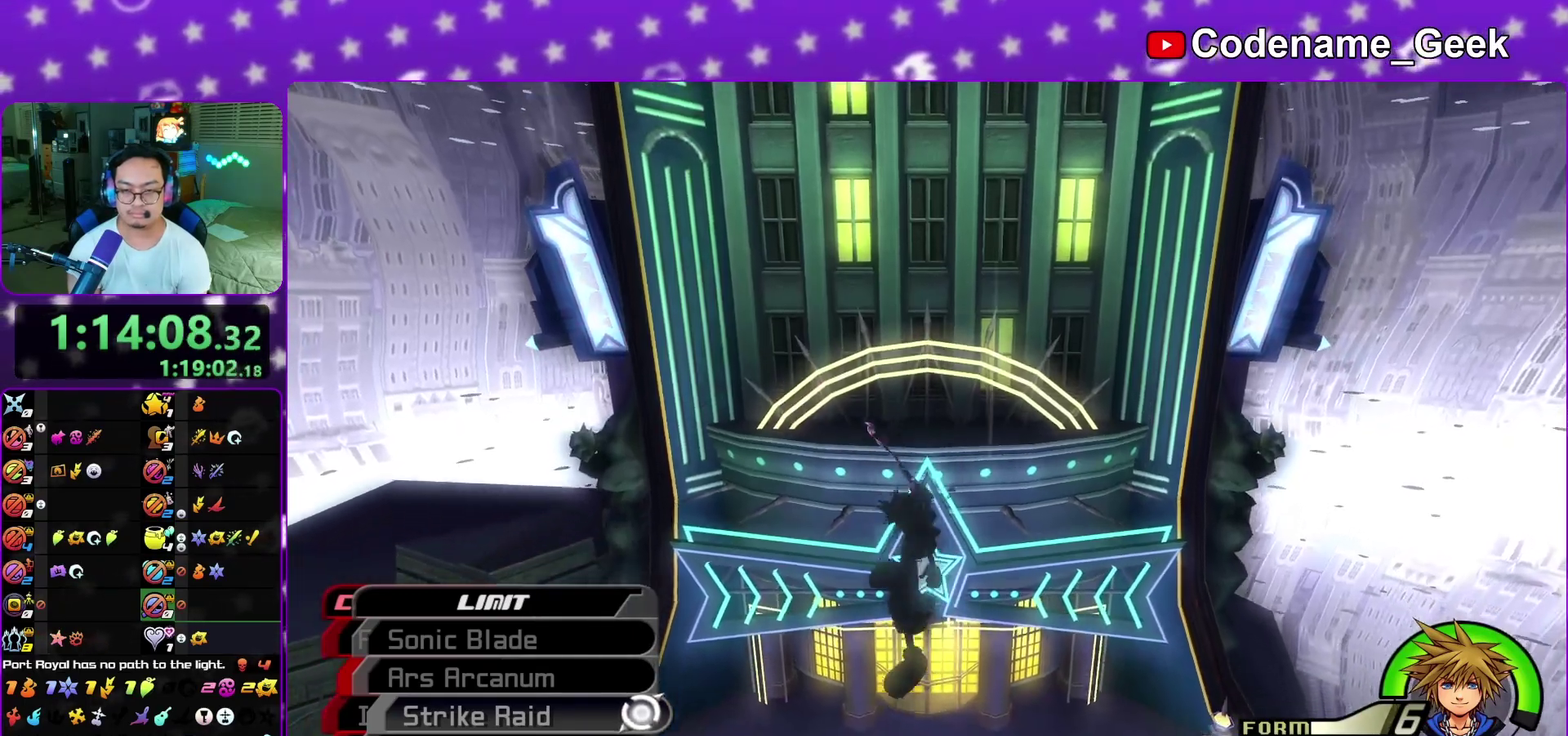
{"dt_ms": 600, "buttons": [], "left_stick": "center", "right_stick": "center", "events": [[17, "left_stick", "center"]]}
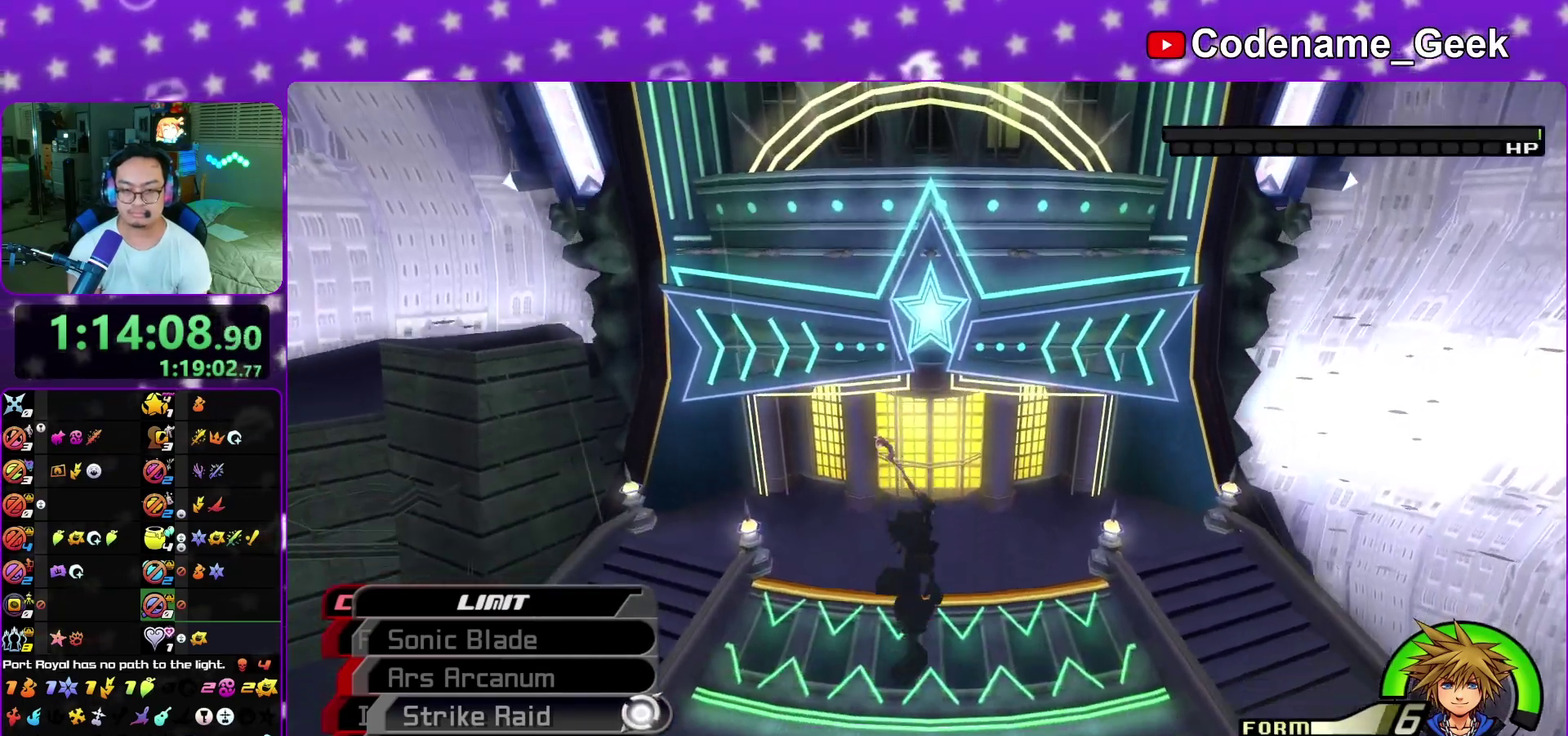
{"dt_ms": 300, "buttons": [], "left_stick": "center", "right_stick": "center", "events": [[33, "left_stick", "down-left"], [167, "left_stick", "up-left"], [217, "left_stick", "up"], [267, "left_stick", "center"]]}
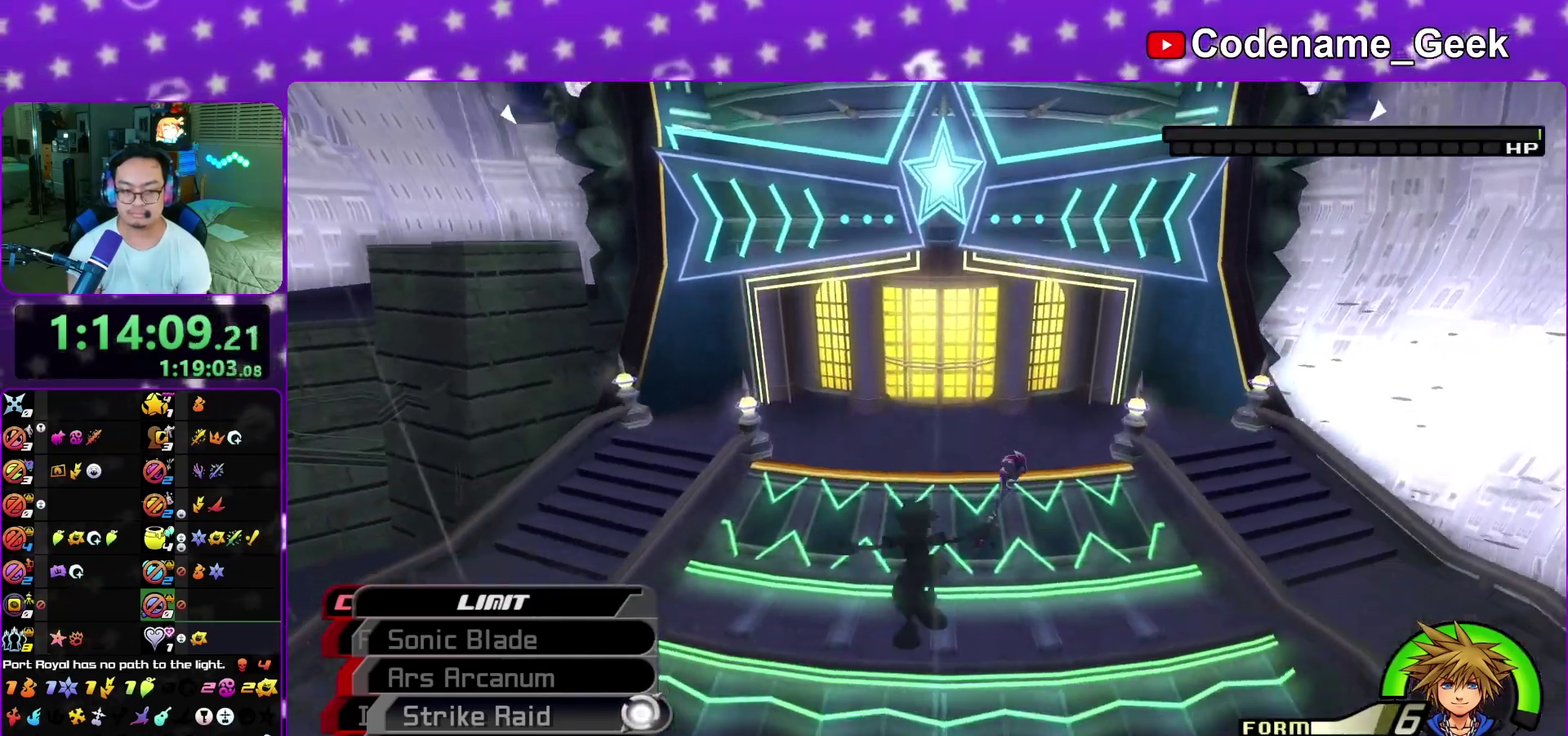
{"dt_ms": 900, "buttons": ["A"], "left_stick": "center", "right_stick": "center", "events": [[300, "left_stick", "up"], [500, "A", "down"], [567, "left_stick", "center"], [617, "A", "up"], [667, "A", "down"], [767, "A", "up"], [833, "A", "down"]]}
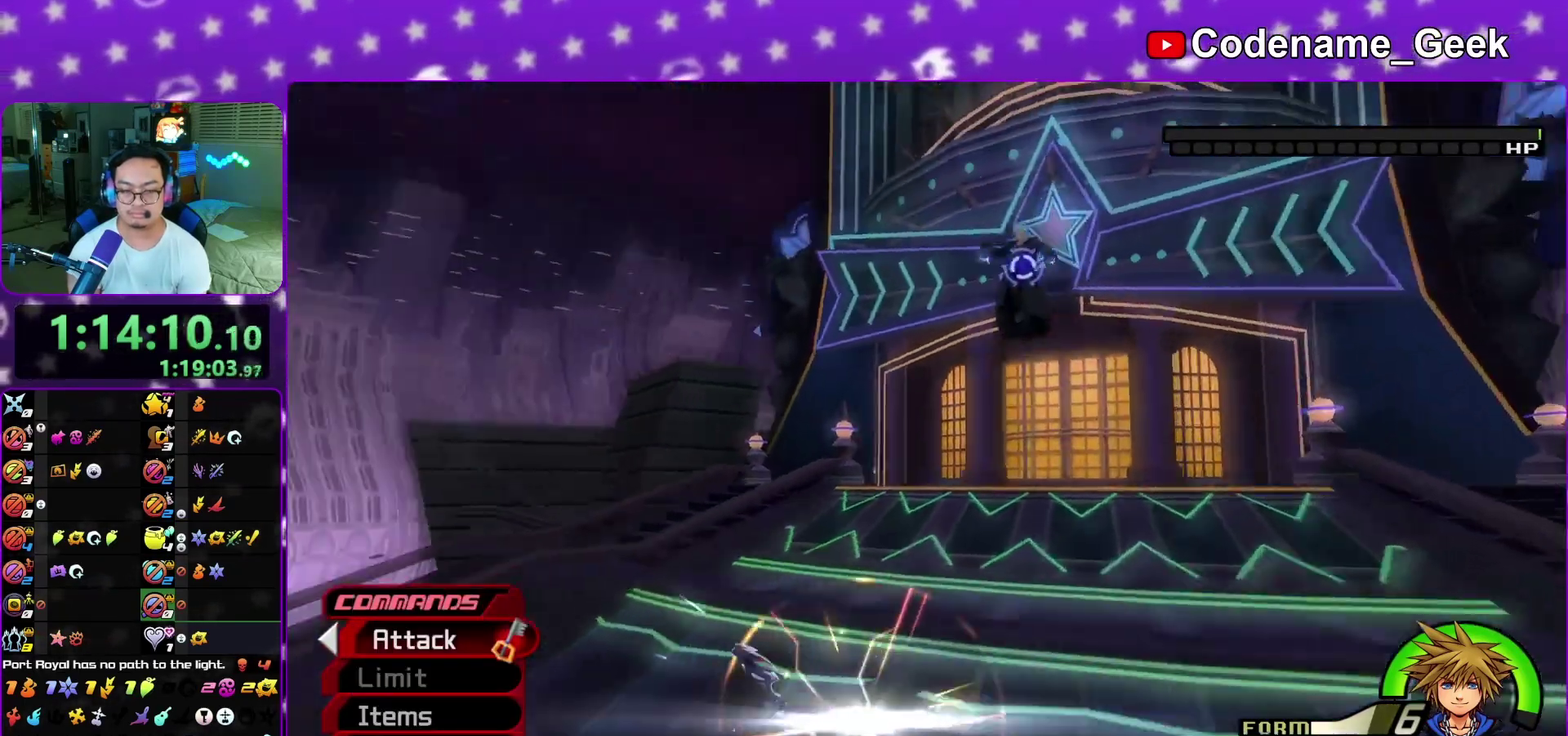
{"dt_ms": 300, "buttons": [], "left_stick": "center", "right_stick": "center", "events": [[33, "A", "up"]]}
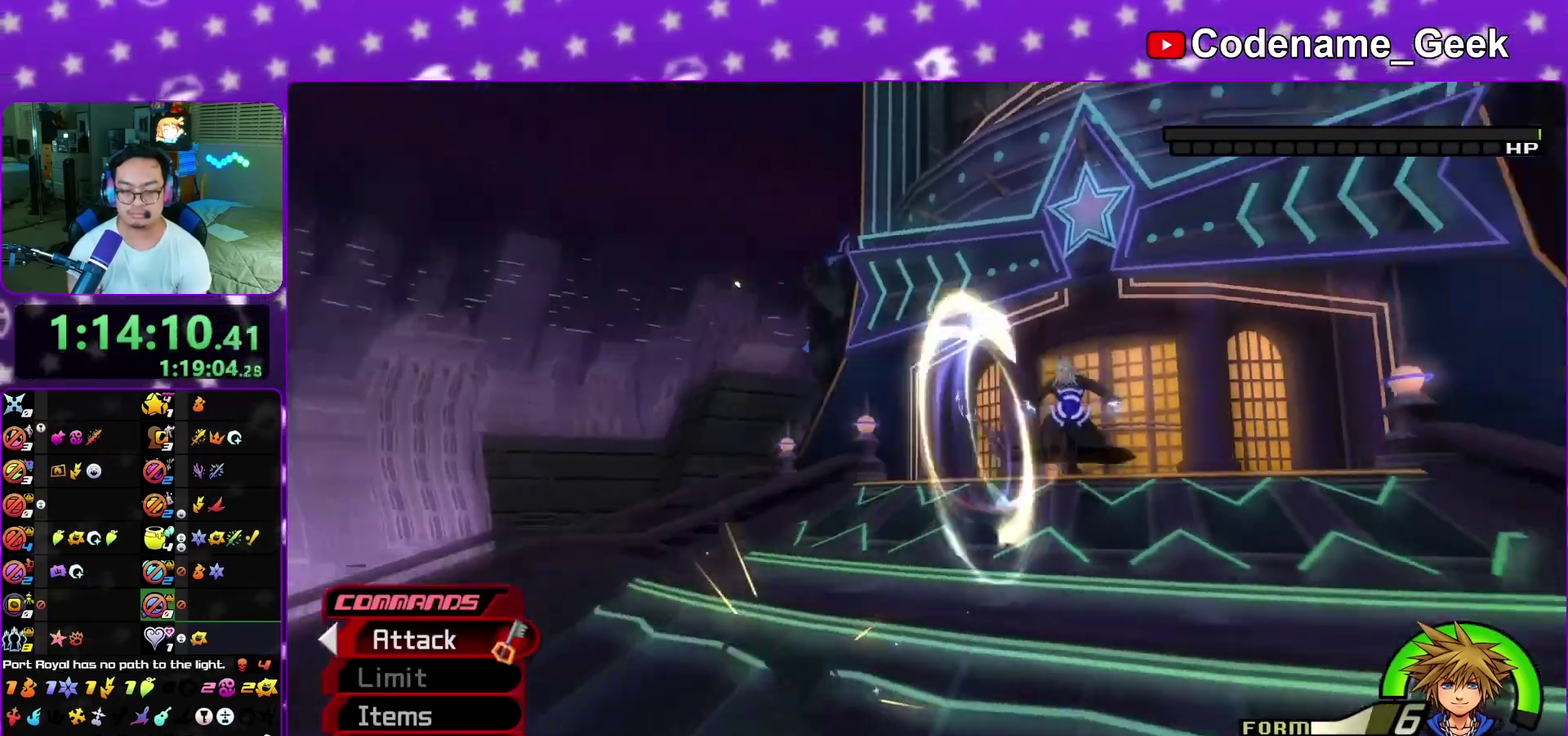
{"dt_ms": 600, "buttons": ["A"], "left_stick": "center", "right_stick": "center", "events": [[283, "A", "down"], [483, "B", "down"], [500, "A", "up"], [567, "A", "down"], [600, "B", "up"]]}
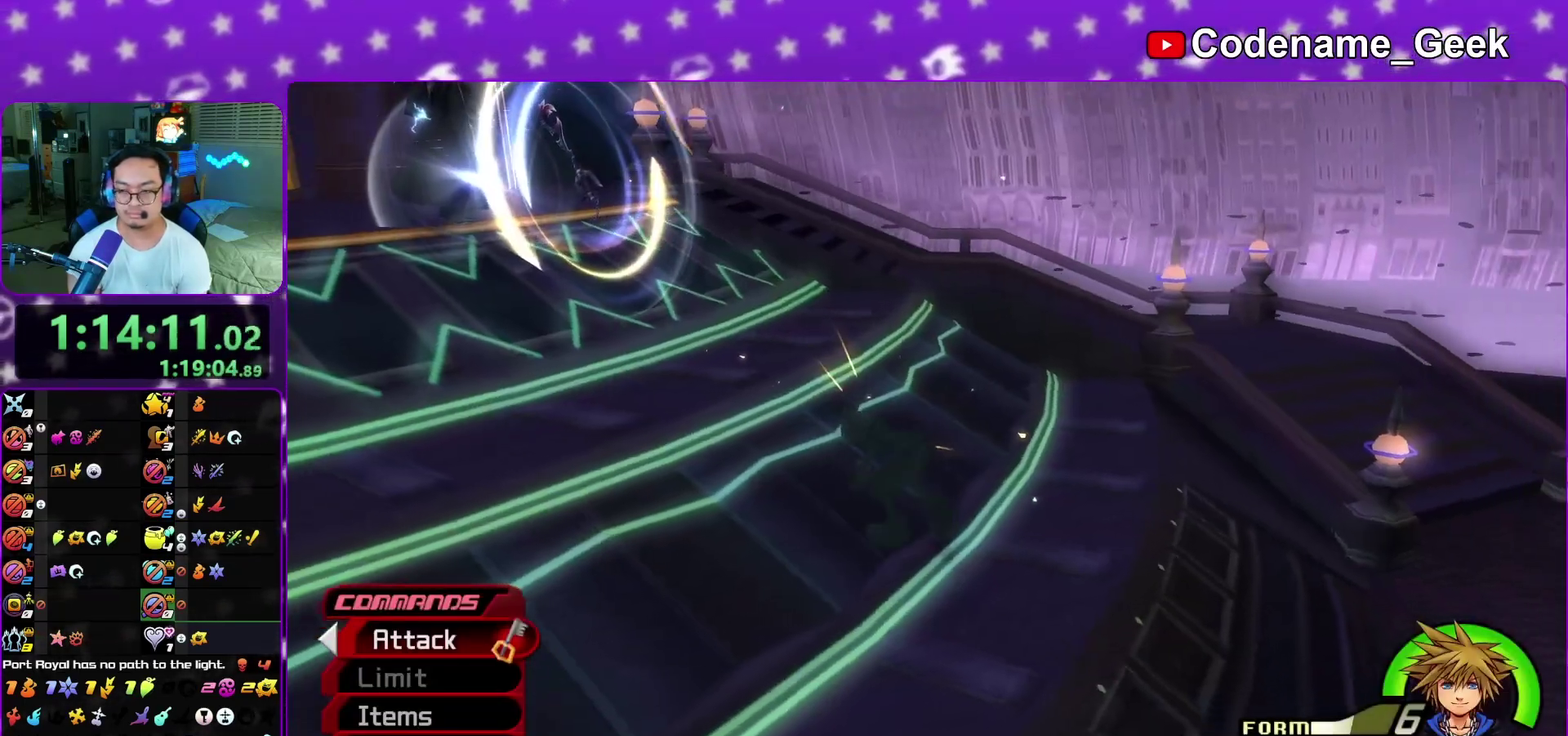
{"dt_ms": 400, "buttons": ["A"], "left_stick": "center", "right_stick": "center", "events": [[167, "A", "up"], [167, "B", "down"], [250, "B", "up"], [267, "A", "down"], [317, "A", "up"], [367, "A", "down"]]}
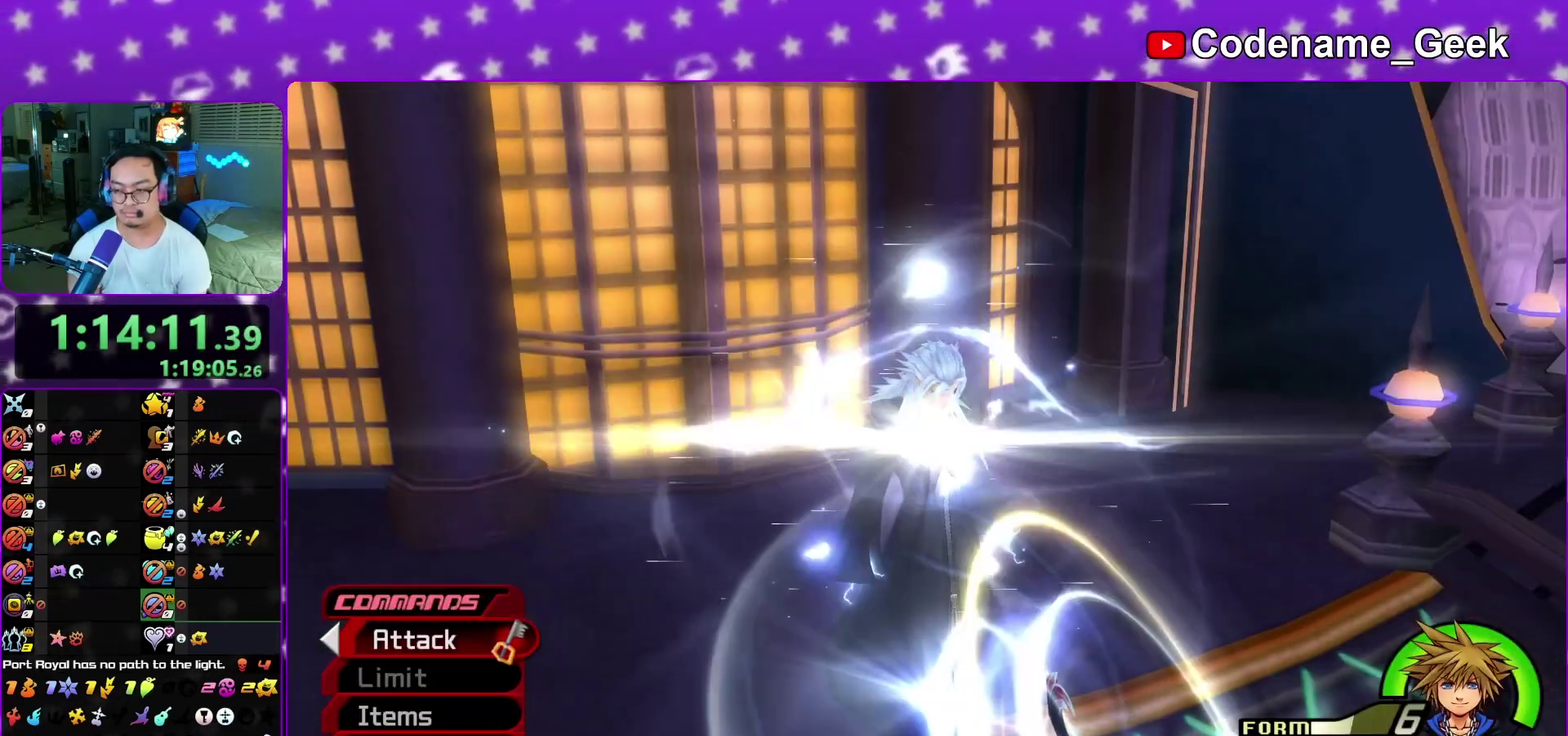
{"dt_ms": 500, "buttons": ["A"], "left_stick": "center", "right_stick": "center", "events": [[50, "A", "up"], [300, "B", "down"], [383, "A", "down"], [383, "B", "up"], [433, "A", "up"], [500, "A", "down"]]}
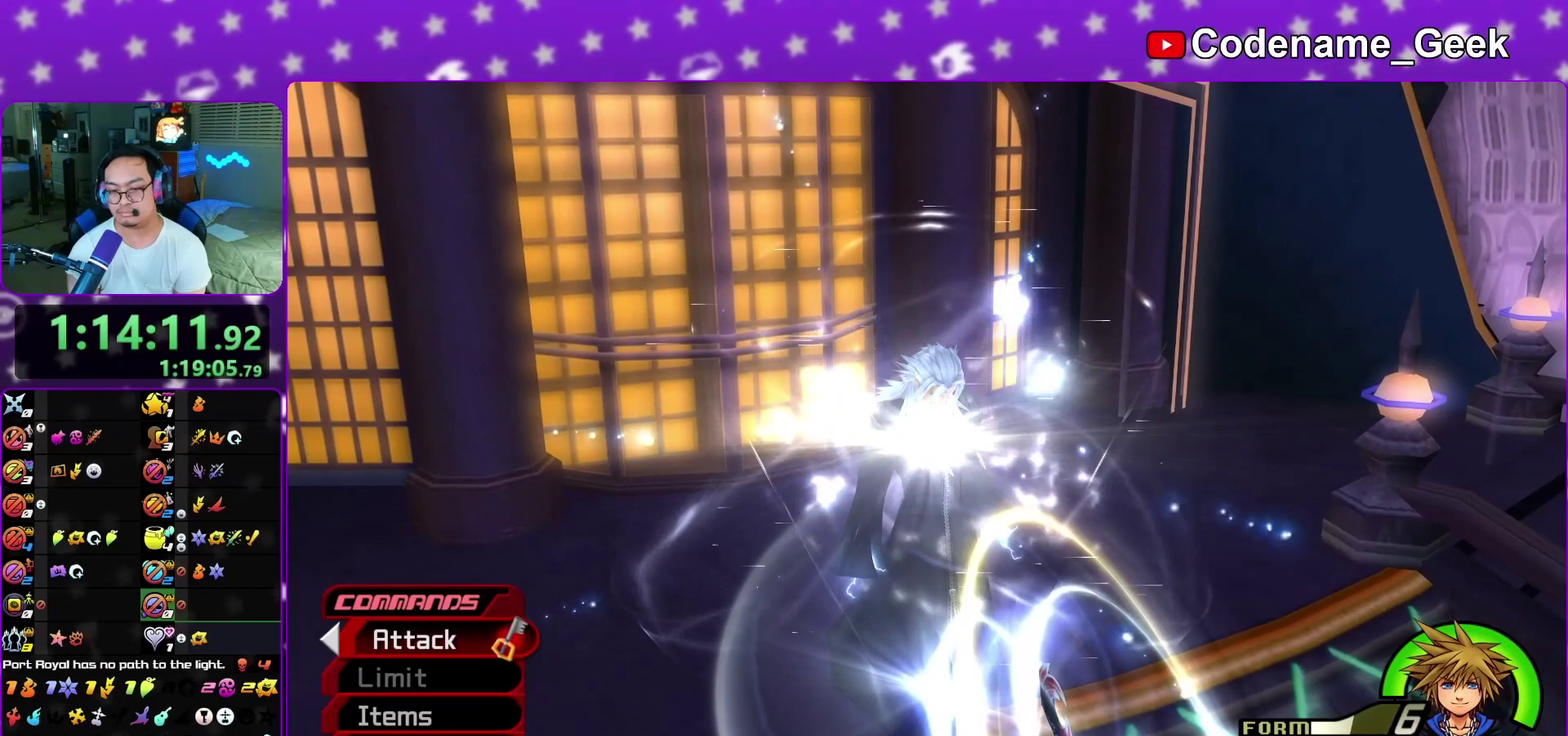
{"dt_ms": 300, "buttons": ["A"], "left_stick": "center", "right_stick": "center", "events": [[83, "A", "up"], [100, "B", "down"], [150, "A", "down"], [150, "B", "up"], [217, "A", "up"], [217, "B", "down"], [267, "A", "down"], [267, "B", "up"]]}
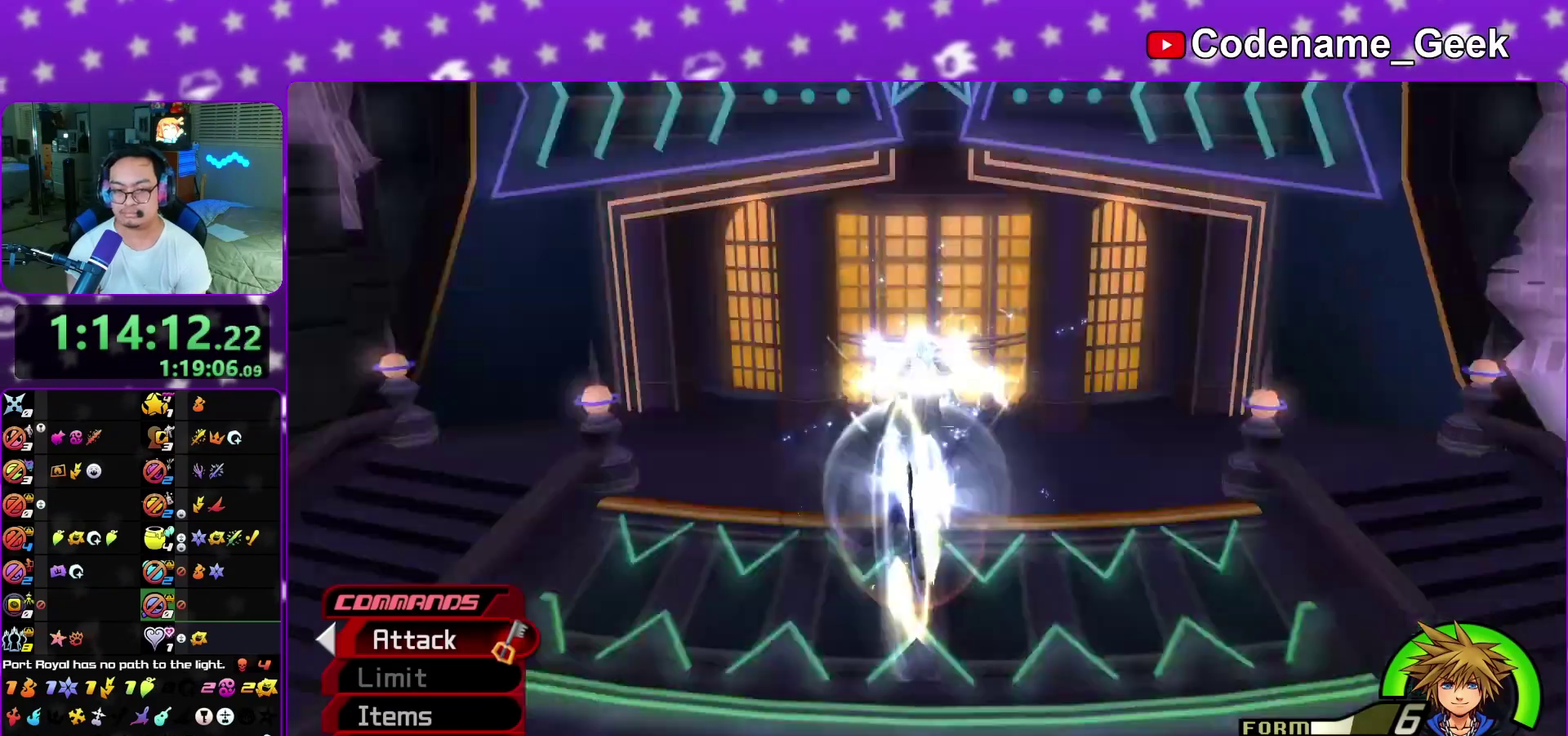
{"dt_ms": 800, "buttons": ["B"], "left_stick": "down", "right_stick": "center", "events": [[67, "A", "up"], [117, "A", "down"], [200, "A", "up"], [200, "B", "down"], [267, "B", "up"], [283, "A", "down"], [333, "A", "up"], [400, "A", "down"], [483, "A", "up"], [483, "B", "down"], [533, "left_stick", "down"], [567, "A", "down"], [567, "B", "up"], [633, "A", "up"], [650, "B", "down"], [700, "A", "down"], [717, "B", "up"], [783, "A", "up"], [783, "B", "down"]]}
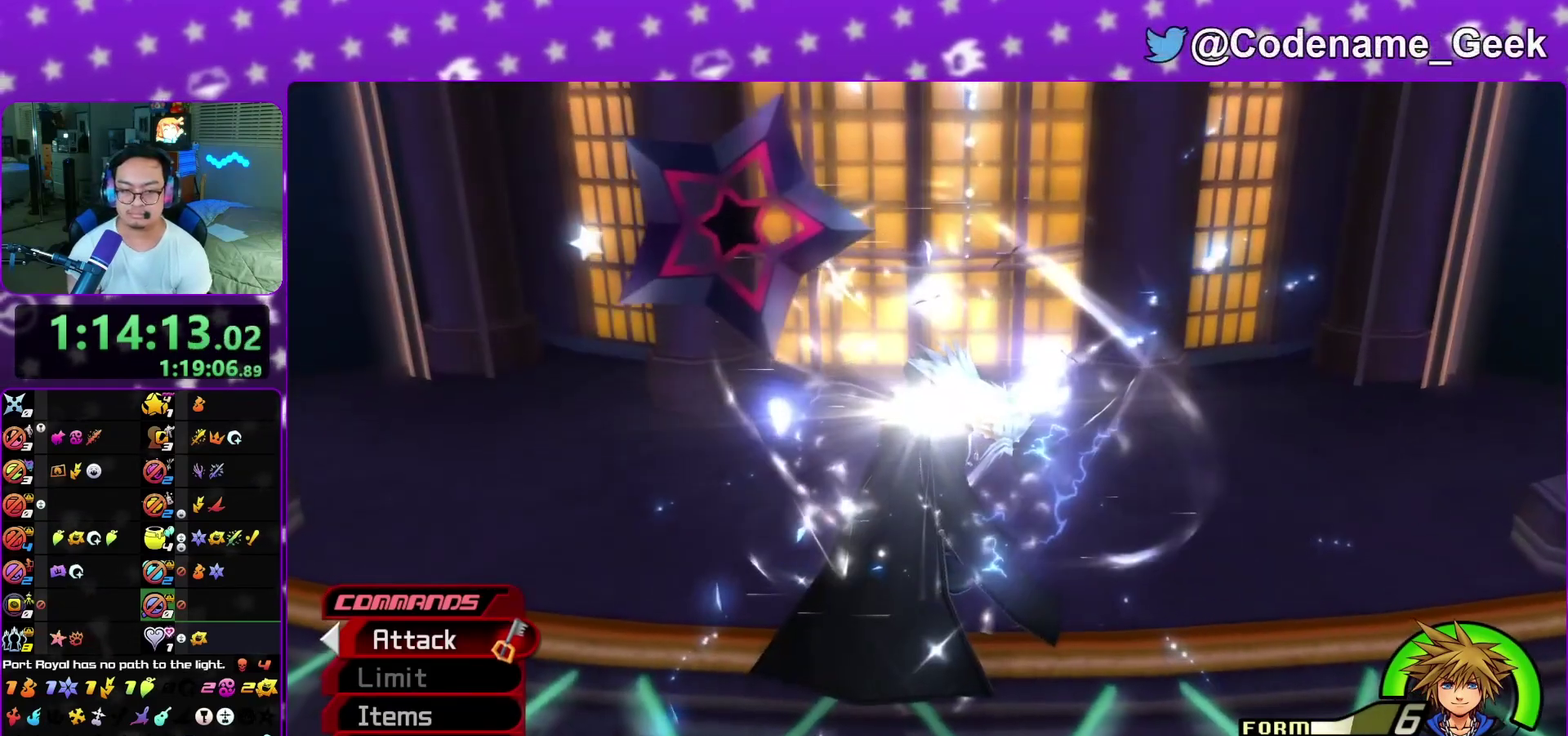
{"dt_ms": 400, "buttons": ["A"], "left_stick": "down", "right_stick": "center", "events": [[67, "A", "down"], [67, "B", "up"], [150, "A", "up"], [150, "B", "down"], [217, "A", "down"], [217, "B", "up"], [300, "A", "up"], [300, "B", "down"], [350, "A", "down"], [350, "B", "up"]]}
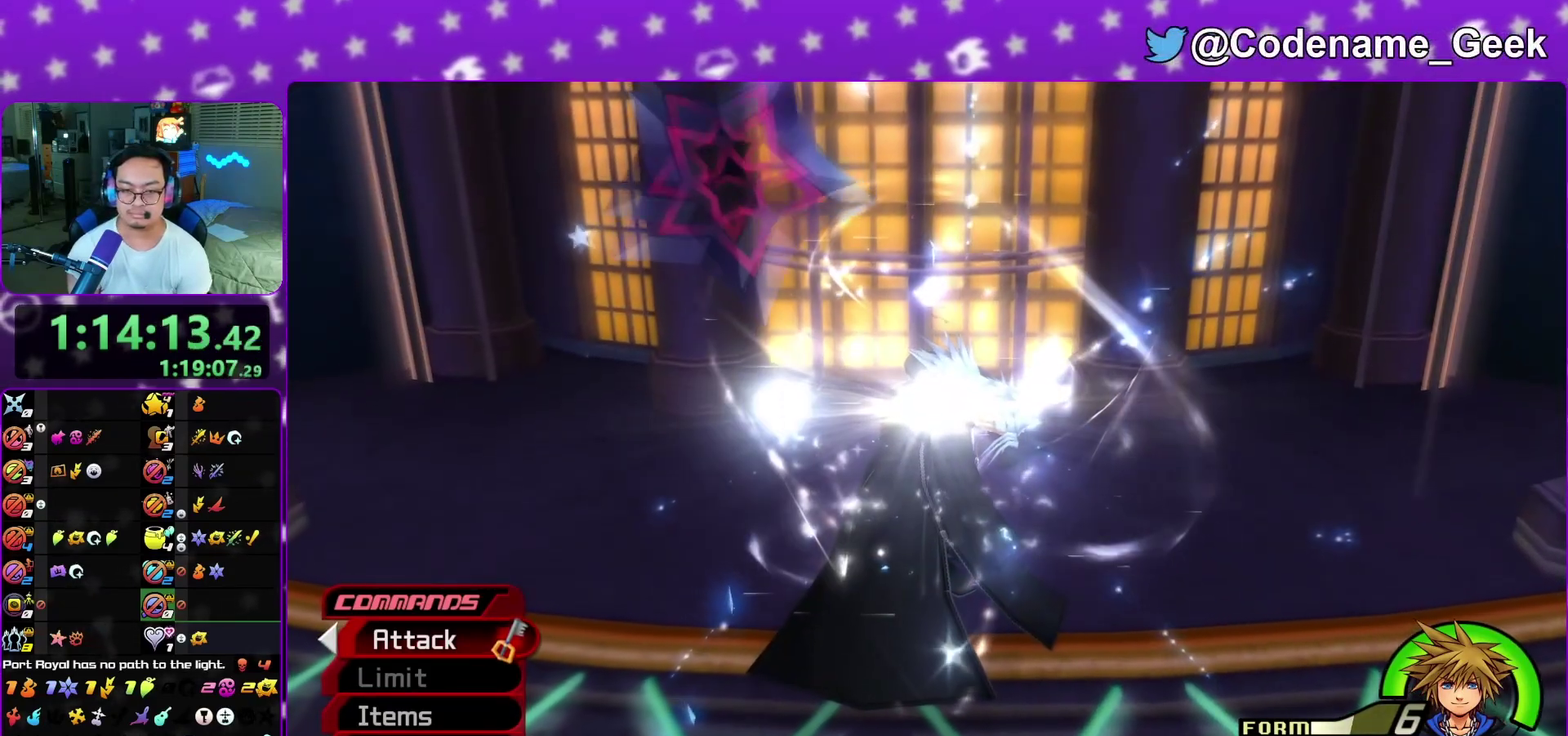
{"dt_ms": 500, "buttons": ["B"], "left_stick": "down", "right_stick": "center", "events": [[50, "A", "up"], [50, "B", "down"], [133, "A", "down"], [133, "B", "up"], [183, "A", "up"], [200, "B", "down"], [267, "A", "down"], [267, "B", "up"], [367, "A", "up"], [417, "A", "down"], [483, "A", "up"], [500, "B", "down"]]}
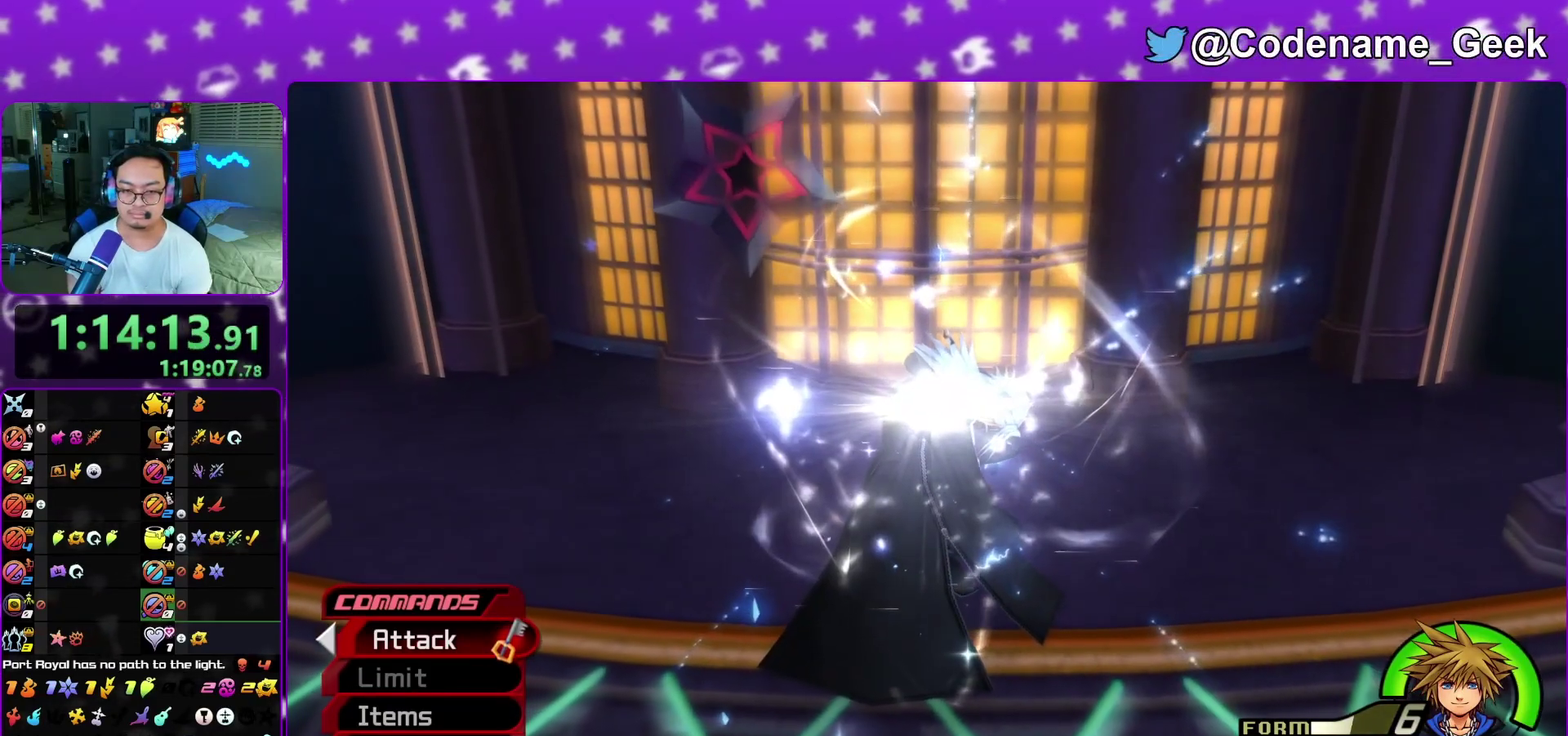
{"dt_ms": 400, "buttons": ["A"], "left_stick": "down", "right_stick": "center", "events": [[83, "A", "down"], [83, "B", "up"], [150, "A", "up"], [217, "A", "down"], [283, "A", "up"], [300, "B", "down"], [383, "A", "down"], [383, "B", "up"]]}
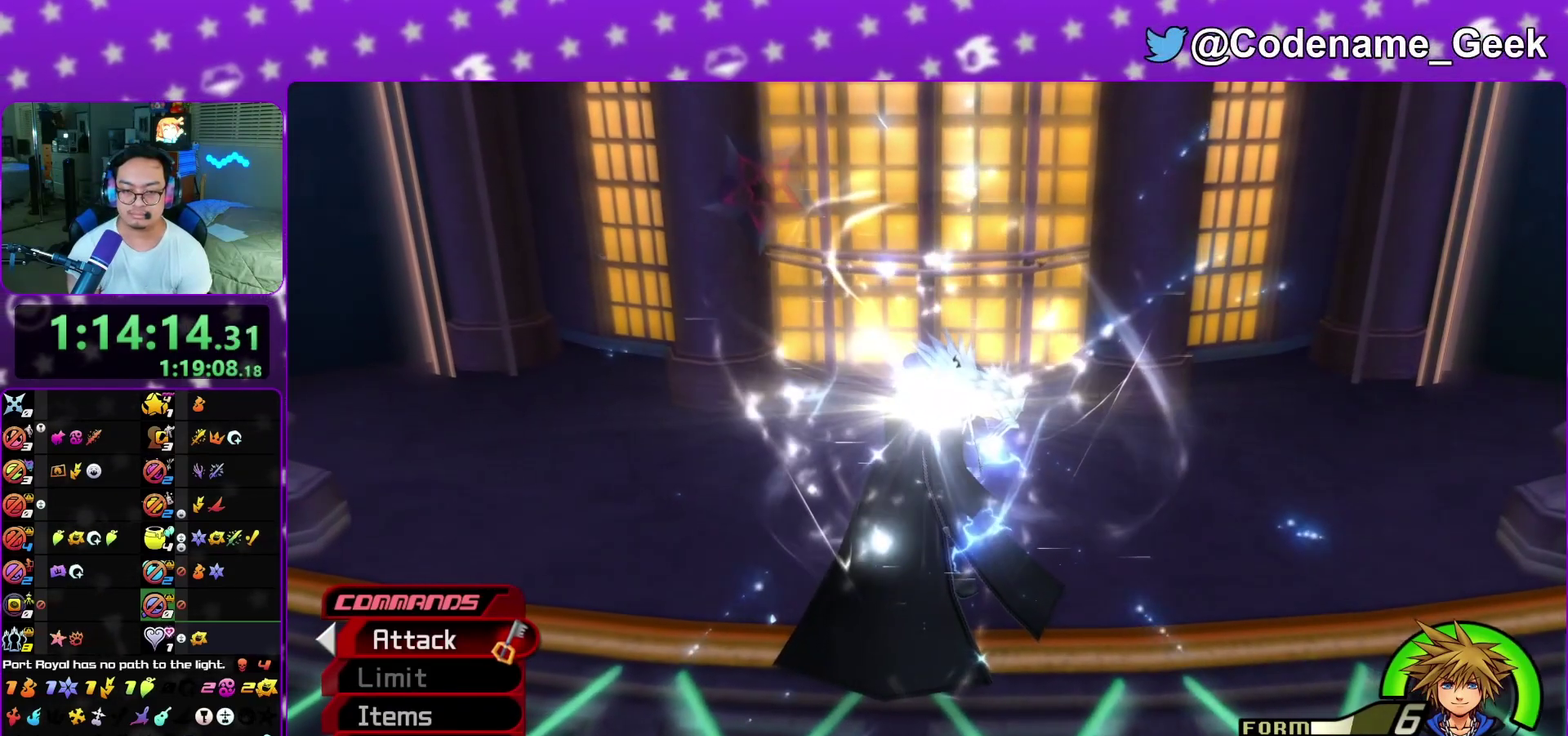
{"dt_ms": 800, "buttons": ["A"], "left_stick": "down", "right_stick": "center", "events": [[50, "A", "up"], [67, "B", "down"], [150, "B", "up"], [267, "A", "down"], [317, "A", "up"], [350, "B", "down"], [433, "B", "up"], [450, "A", "down"], [633, "A", "up"], [633, "B", "down"], [733, "A", "down"], [733, "B", "up"]]}
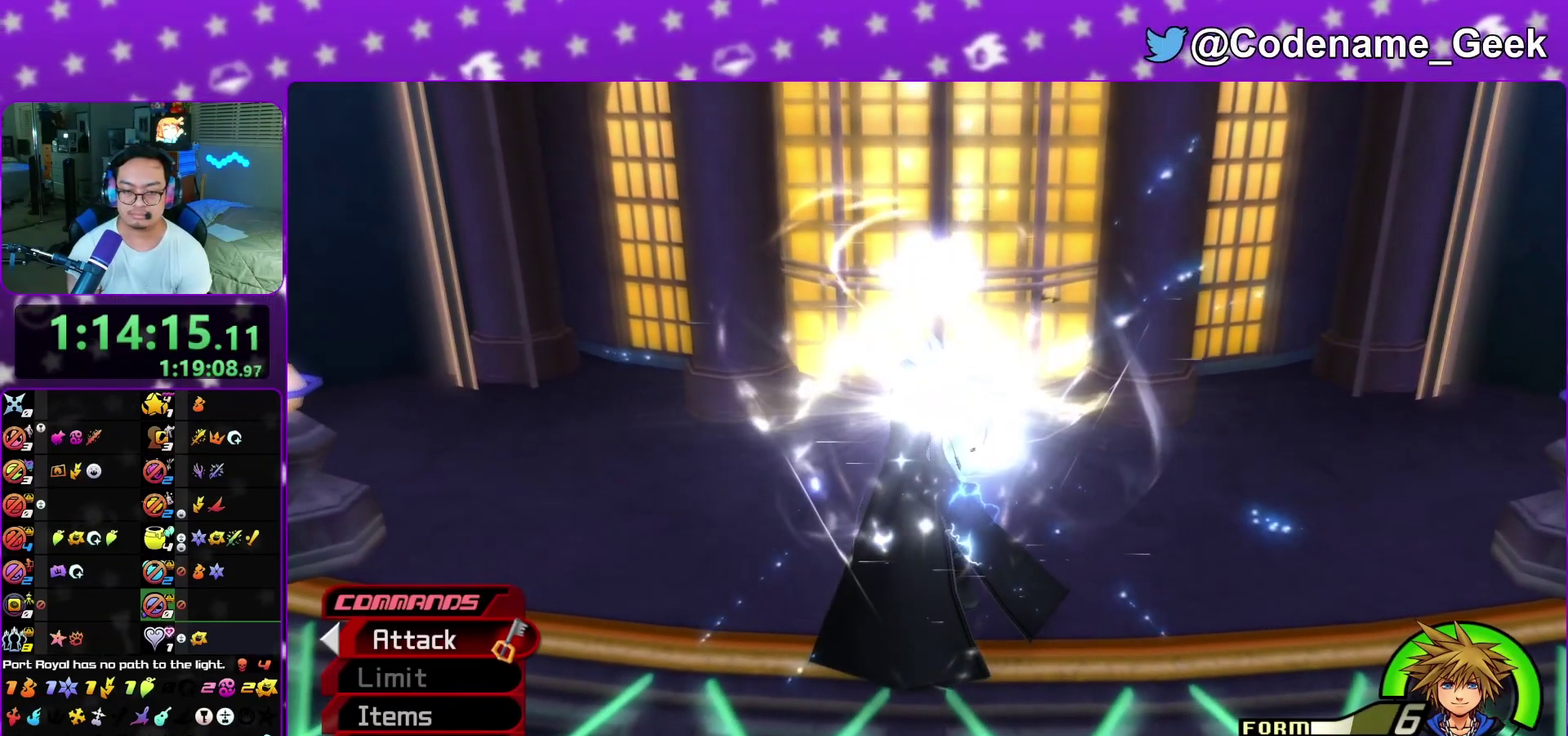
{"dt_ms": 300, "buttons": ["B"], "left_stick": "down", "right_stick": "center", "events": [[17, "A", "up"], [17, "B", "down"], [67, "A", "down"], [100, "B", "up"], [150, "A", "up"], [150, "B", "down"], [250, "A", "down"], [250, "B", "up"], [300, "A", "up"], [300, "B", "down"]]}
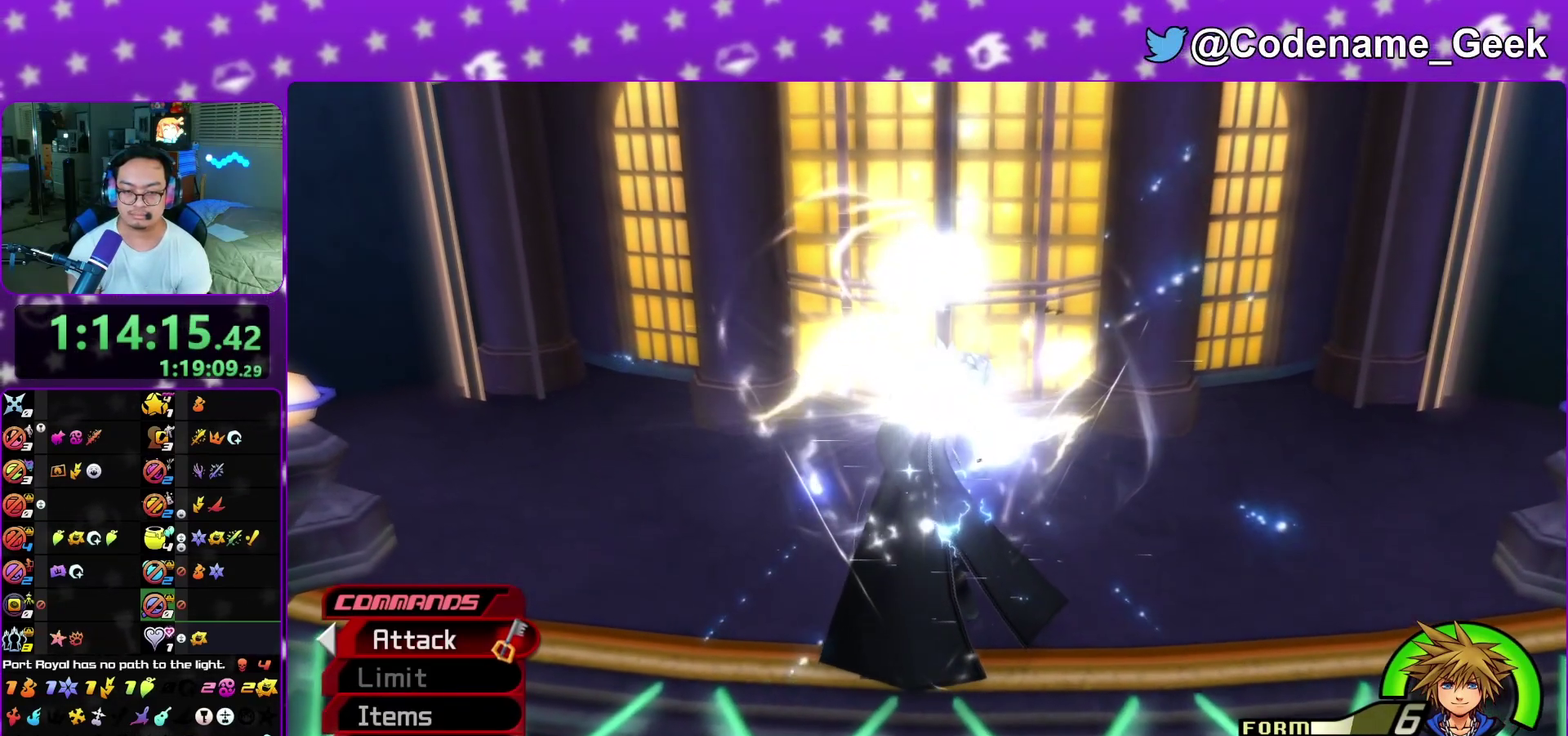
{"dt_ms": 500, "buttons": ["B"], "left_stick": "down", "right_stick": "center", "events": [[83, "A", "down"], [83, "B", "up"], [150, "A", "up"], [167, "B", "down"], [217, "A", "down"], [233, "B", "up"], [300, "A", "up"], [333, "B", "down"], [383, "A", "down"], [400, "B", "up"], [467, "A", "up"], [467, "B", "down"]]}
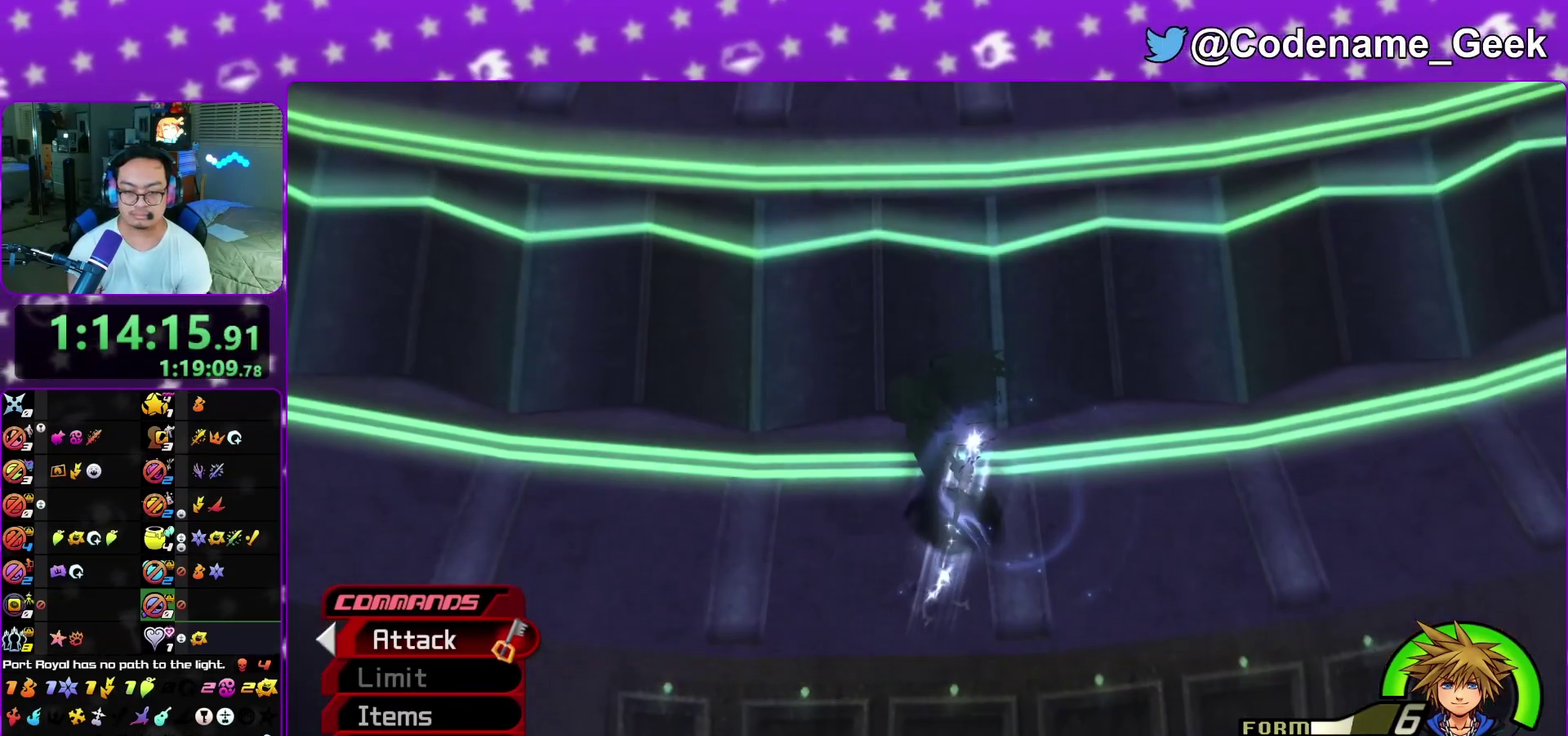
{"dt_ms": 500, "buttons": ["A"], "left_stick": "down", "right_stick": "center", "events": [[50, "A", "down"], [50, "B", "up"], [100, "A", "up"], [200, "A", "down"], [250, "A", "up"], [283, "B", "down"], [350, "A", "down"], [350, "B", "up"], [417, "A", "up"], [450, "B", "down"], [500, "A", "down"], [500, "B", "up"]]}
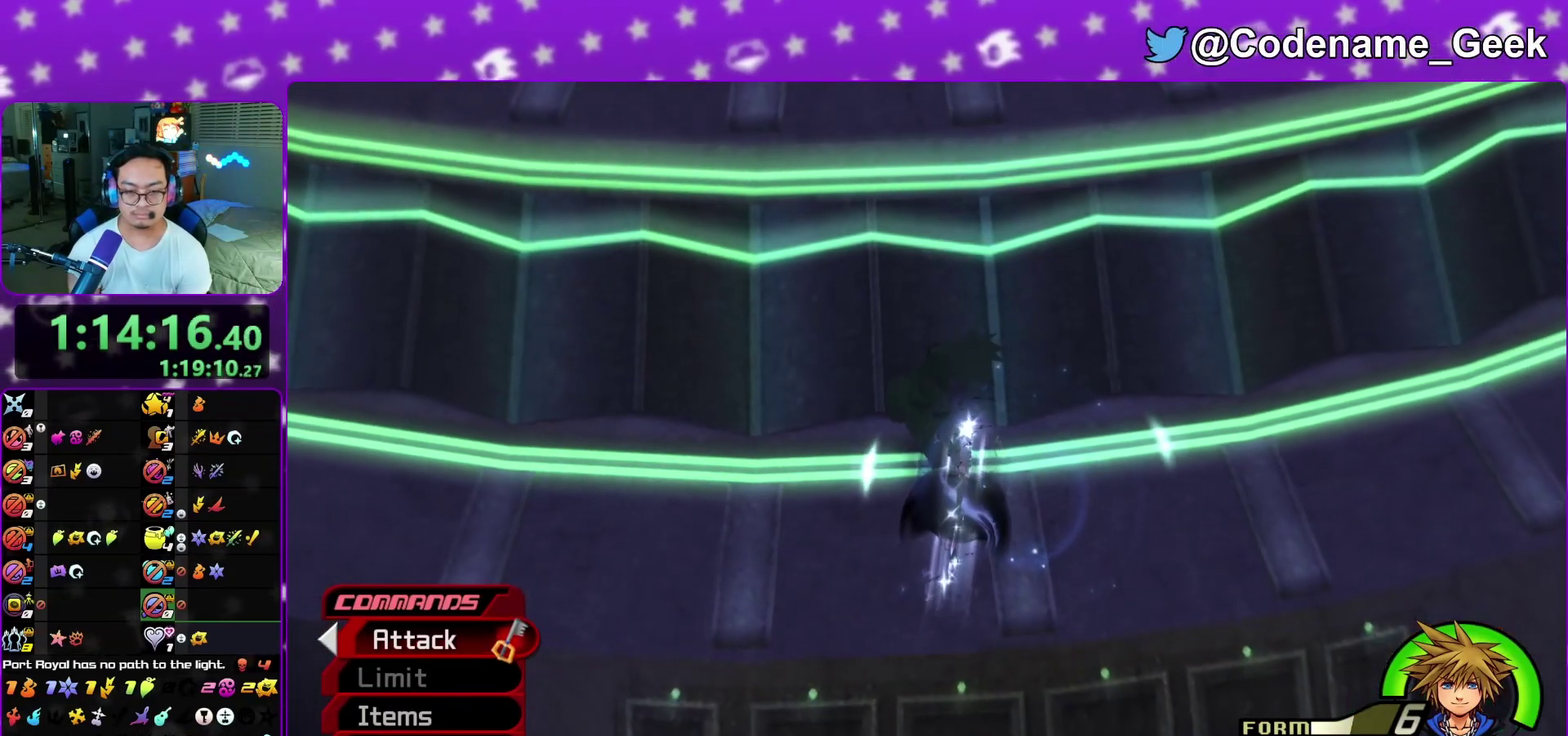
{"dt_ms": 600, "buttons": ["B"], "left_stick": "down", "right_stick": "center", "events": [[67, "A", "up"], [100, "B", "down"], [183, "A", "down"], [183, "B", "up"], [233, "A", "up"], [250, "B", "down"], [317, "A", "down"], [317, "B", "up"], [400, "A", "up"], [400, "B", "down"], [483, "A", "down"], [483, "B", "up"], [533, "A", "up"], [567, "B", "down"]]}
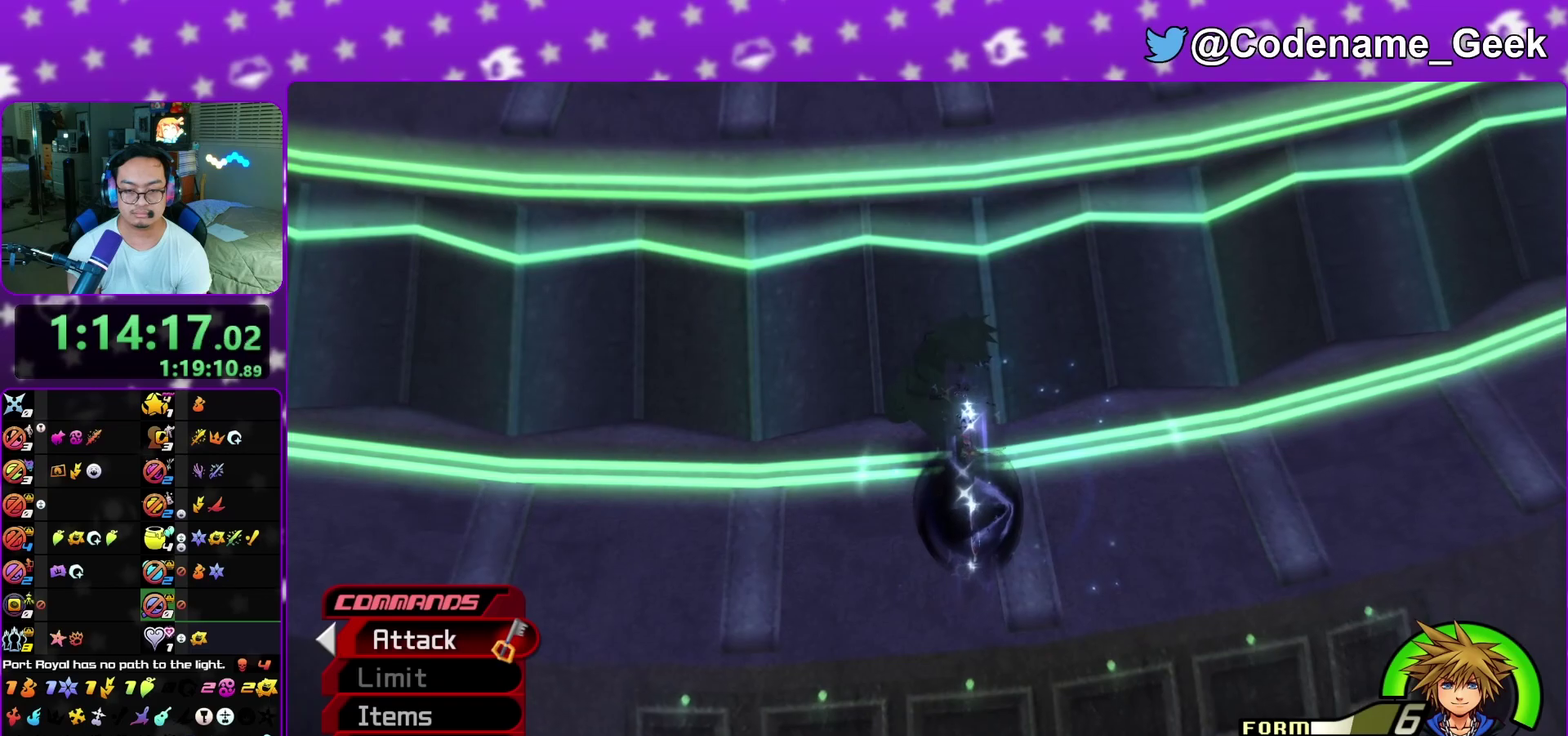
{"dt_ms": 400, "buttons": [], "left_stick": "down", "right_stick": "center", "events": [[17, "B", "up"], [33, "A", "down"], [83, "A", "up"], [167, "A", "down"], [233, "A", "up"], [300, "A", "down"], [400, "A", "up"]]}
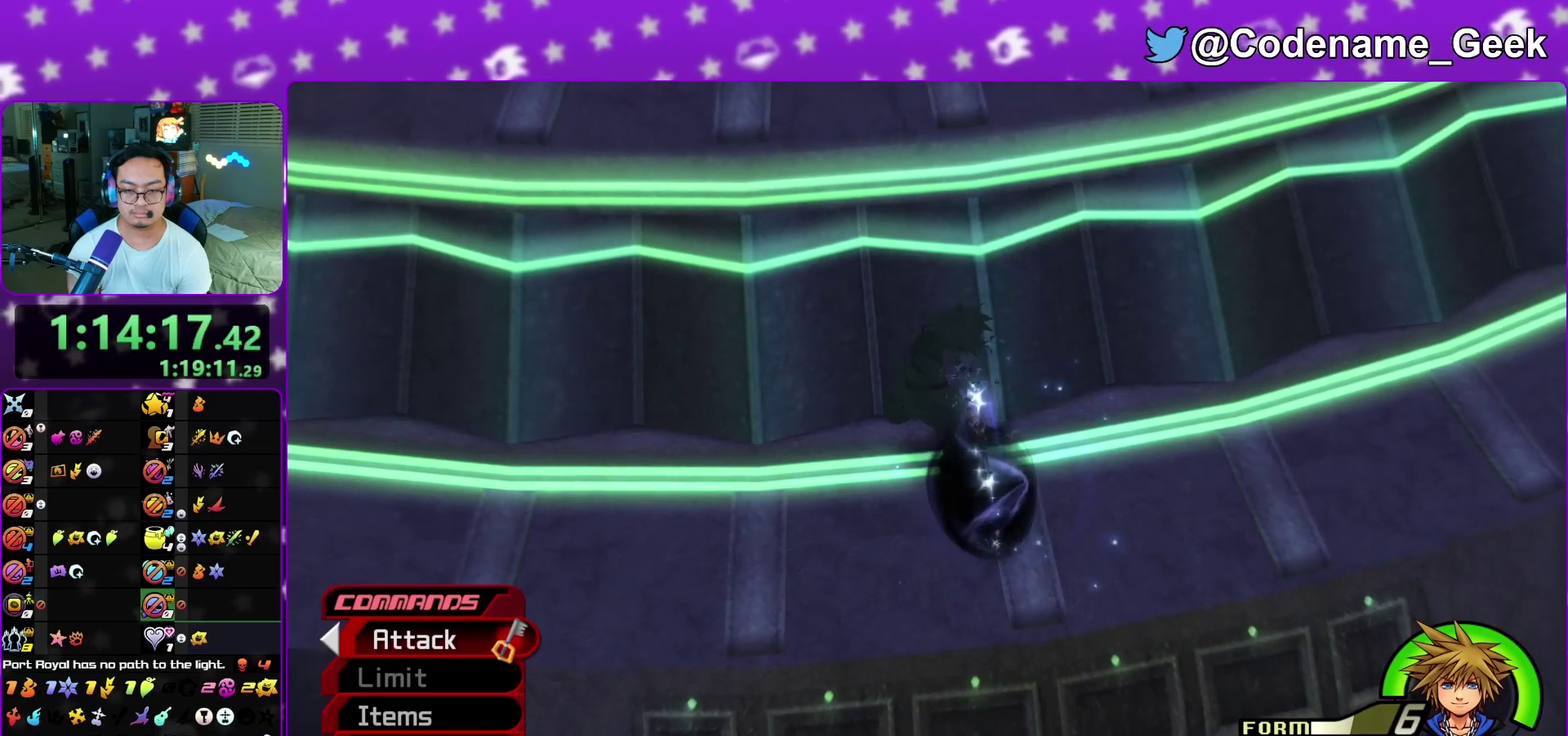
{"dt_ms": 500, "buttons": ["B"], "left_stick": "down", "right_stick": "center", "events": [[17, "B", "down"], [83, "A", "down"], [83, "B", "up"], [150, "A", "up"], [167, "B", "down"], [217, "A", "down"], [217, "B", "up"], [283, "A", "up"], [300, "B", "down"], [383, "B", "up"], [400, "A", "down"], [467, "A", "up"], [483, "B", "down"]]}
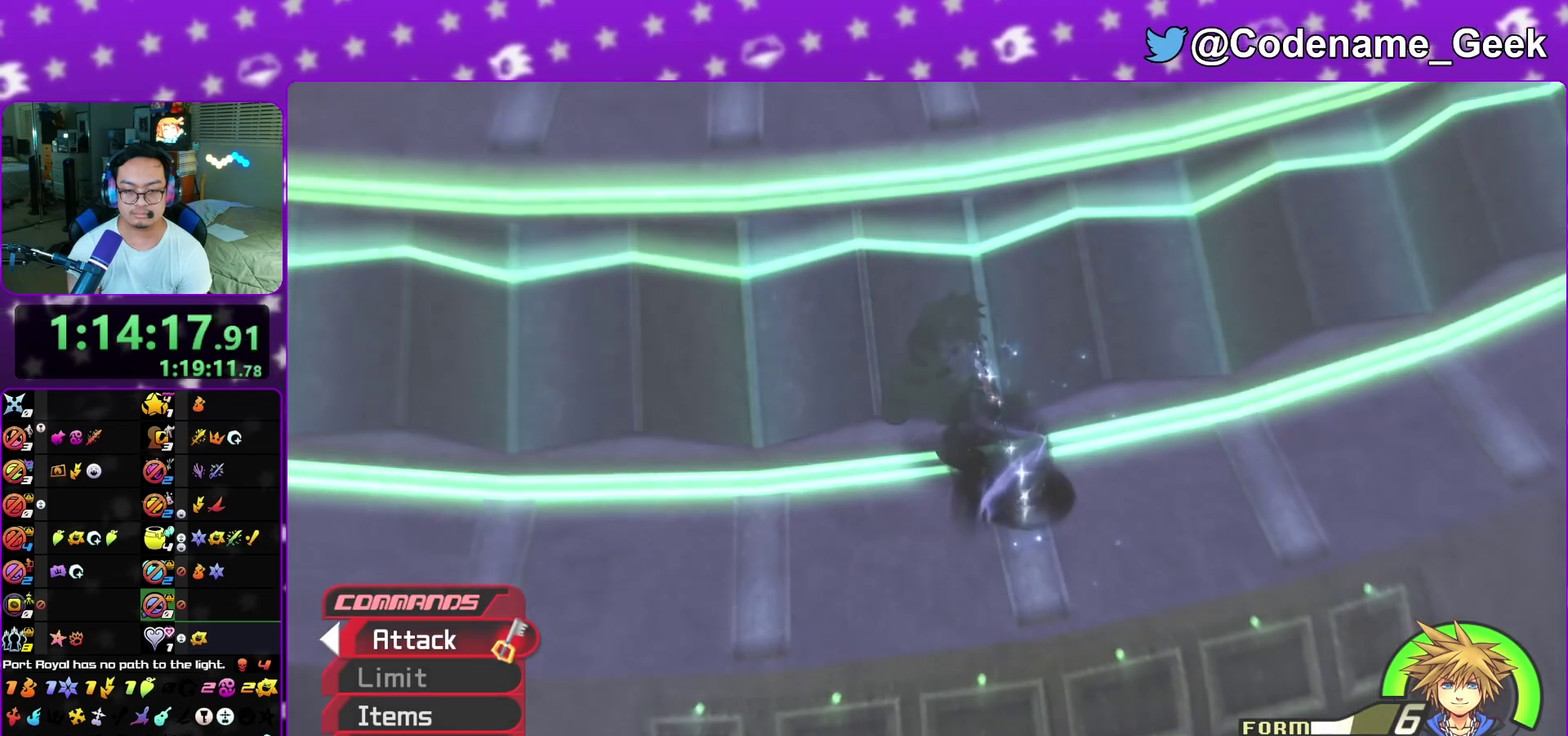
{"dt_ms": 300, "buttons": ["B"], "left_stick": "down", "right_stick": "center", "events": [[33, "A", "down"], [33, "B", "up"], [117, "A", "up"], [117, "B", "down"], [183, "B", "up"], [200, "A", "down"], [250, "A", "up"], [283, "B", "down"]]}
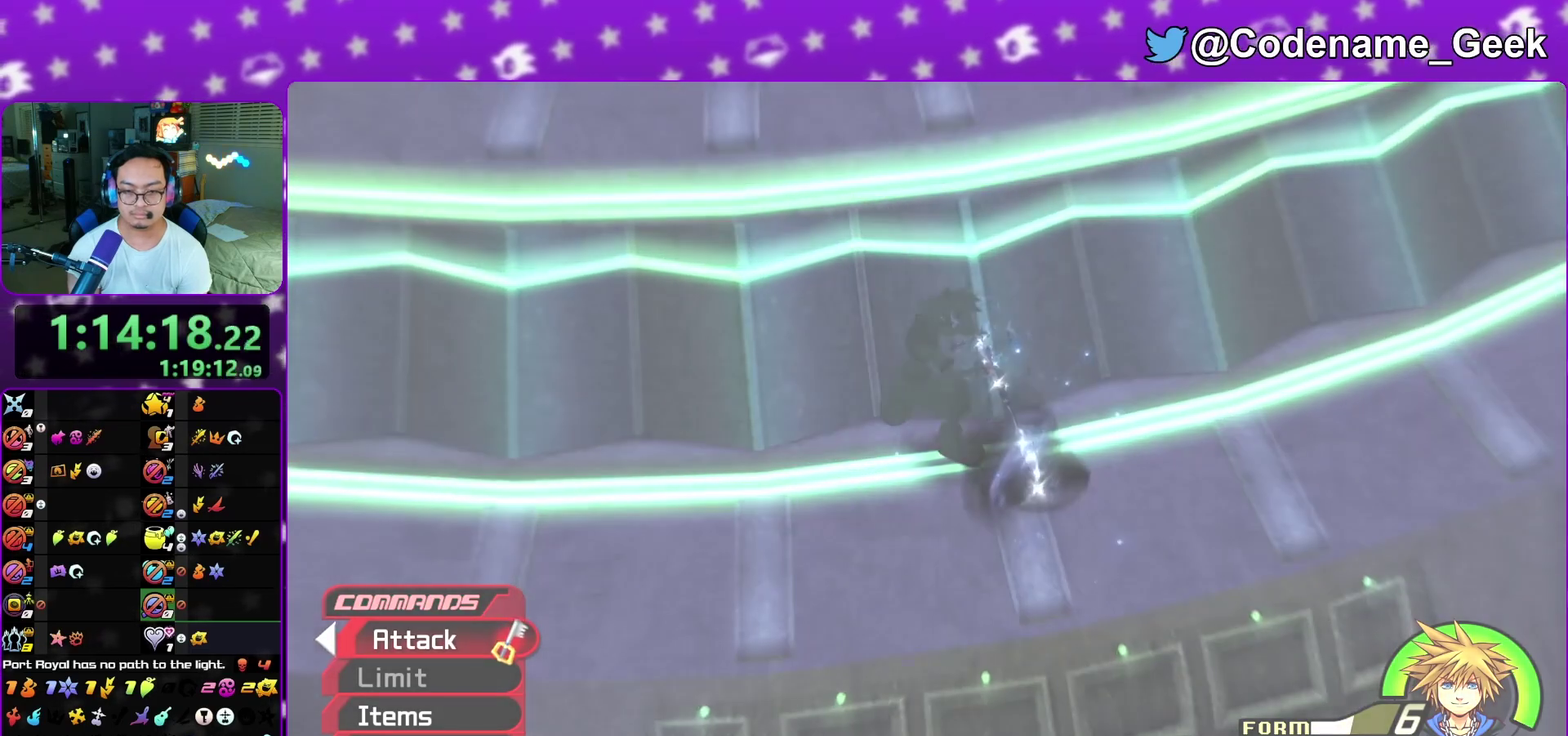
{"dt_ms": 700, "buttons": ["A"], "left_stick": "down", "right_stick": "center", "events": [[67, "A", "down"], [67, "B", "up"], [133, "A", "up"], [133, "B", "down"], [217, "A", "down"], [217, "B", "up"], [433, "A", "up"], [433, "B", "down"], [533, "A", "down"], [533, "B", "up"], [600, "A", "up"], [617, "B", "down"], [683, "A", "down"], [683, "B", "up"]]}